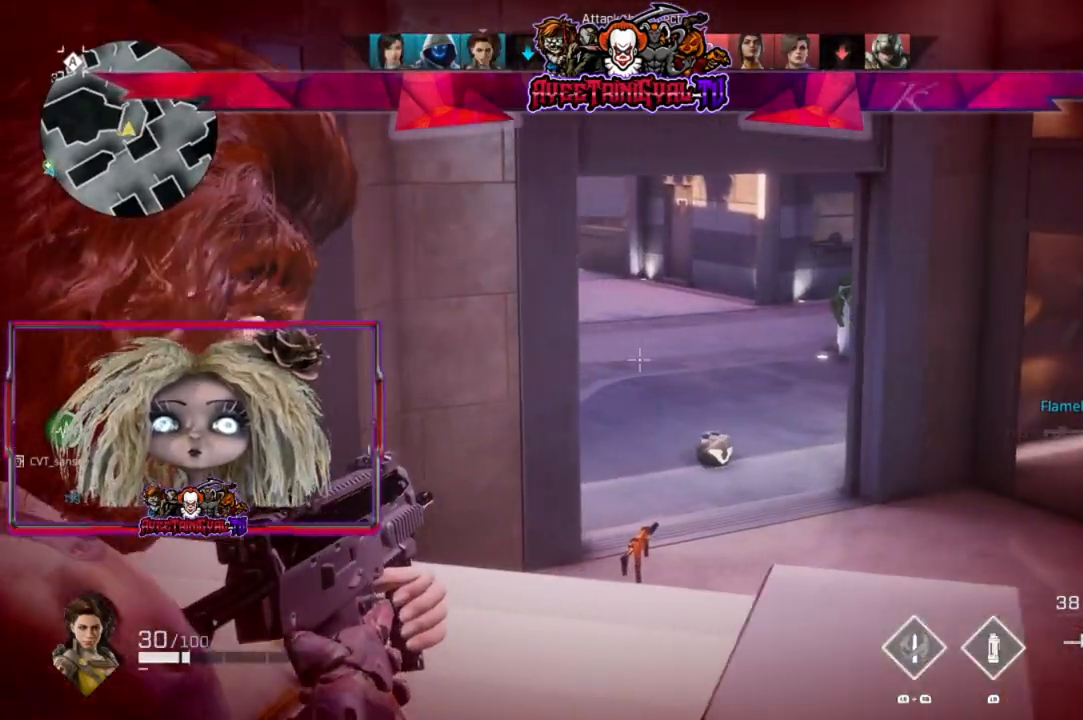
Gameplay with a controller (Xbox layout); each line is a JSON object with the inputs held at the frame after it. "events" lists button and stick changes between this image and that frame as [ms after this image, input, new state], when the widget could be followed in between.
{"buttons": ["L2"], "left_stick": "center", "right_stick": "center", "events": [[267, "left_stick", "left"], [500, "left_stick", "center"]]}
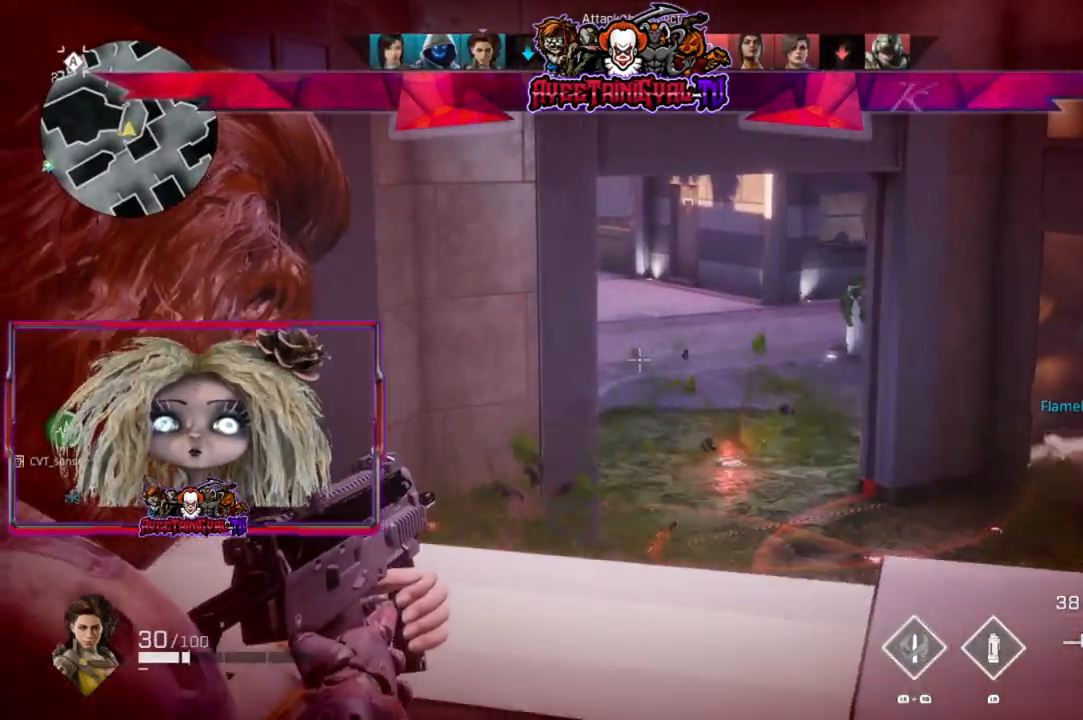
{"buttons": ["X"], "left_stick": "left", "right_stick": "center", "events": [[167, "right_stick", "right"], [200, "left_stick", "left"], [367, "right_stick", "center"], [500, "L2", "up"], [500, "X", "down"]]}
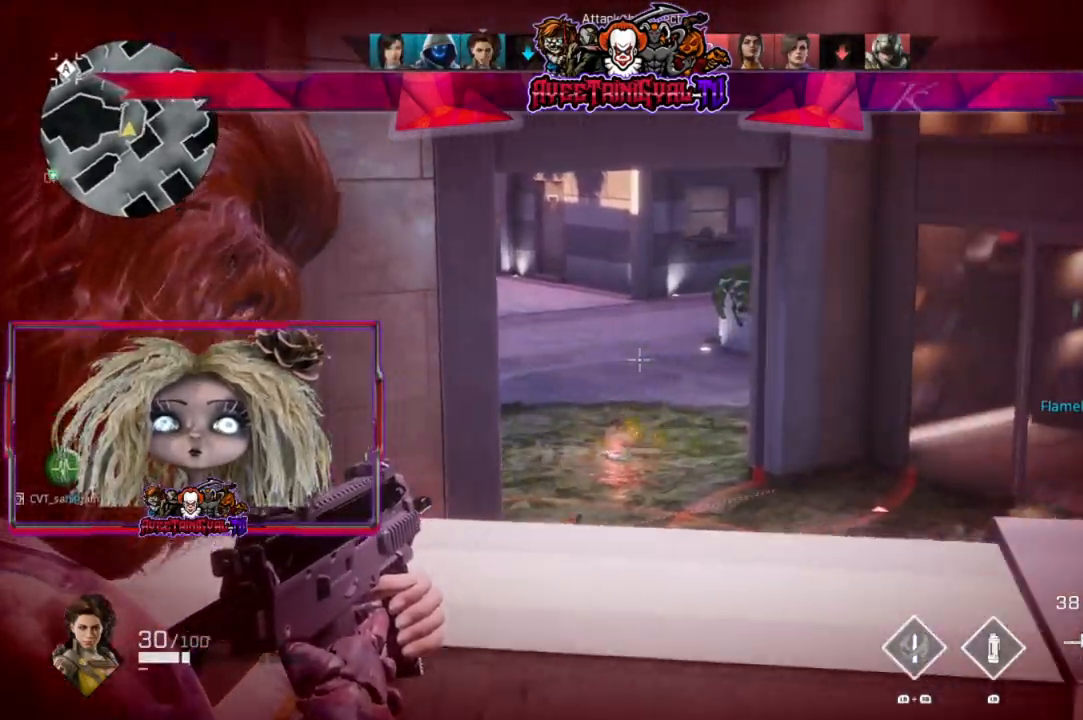
{"buttons": [], "left_stick": "right", "right_stick": "right", "events": [[67, "X", "up"], [267, "R3", "down"], [367, "R3", "up"], [433, "left_stick", "center"], [433, "right_stick", "right"], [500, "left_stick", "right"]]}
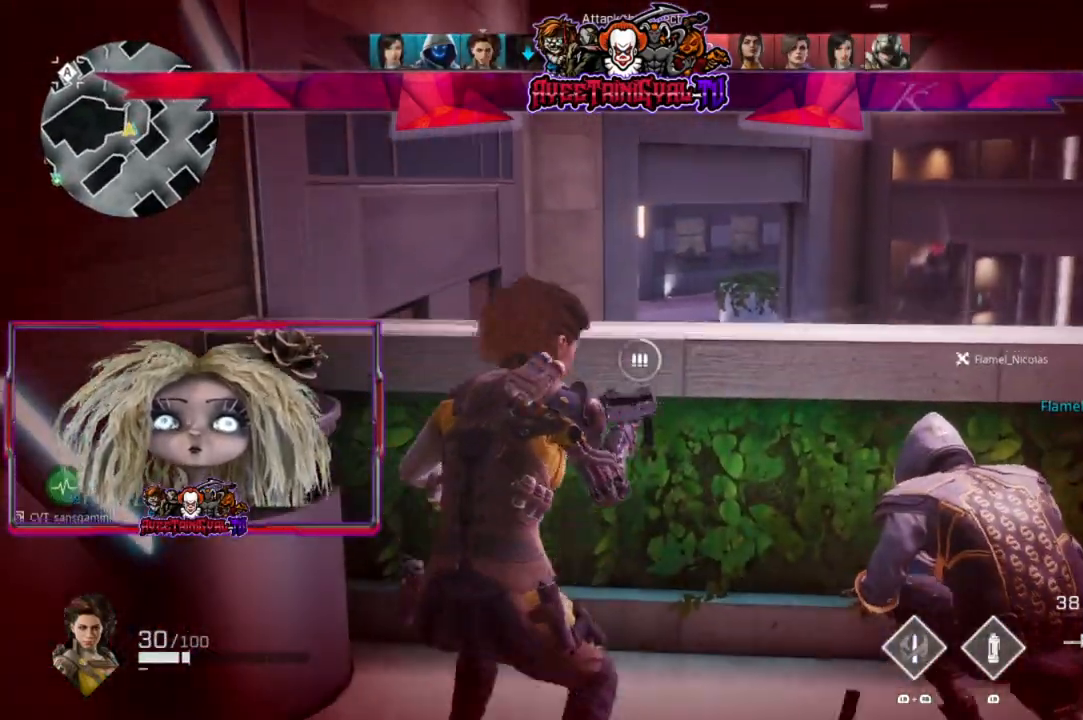
{"buttons": [], "left_stick": "center", "right_stick": "center", "events": [[33, "right_stick", "center"], [167, "left_stick", "center"], [300, "right_stick", "right"], [467, "right_stick", "center"]]}
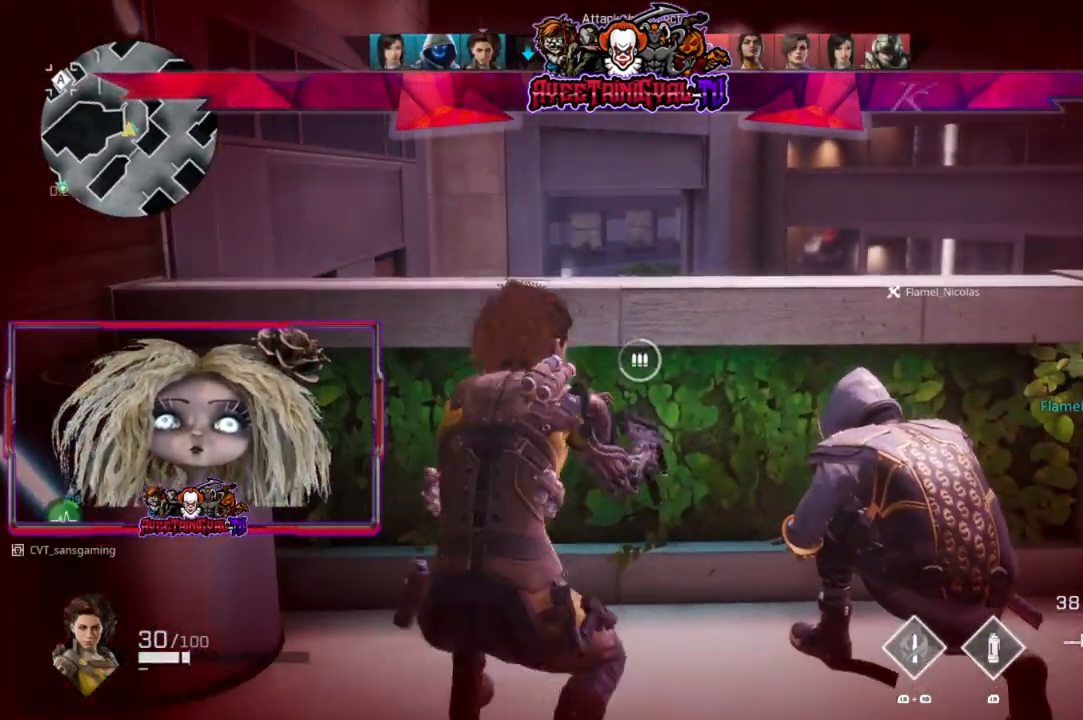
{"buttons": [], "left_stick": "center", "right_stick": "center", "events": []}
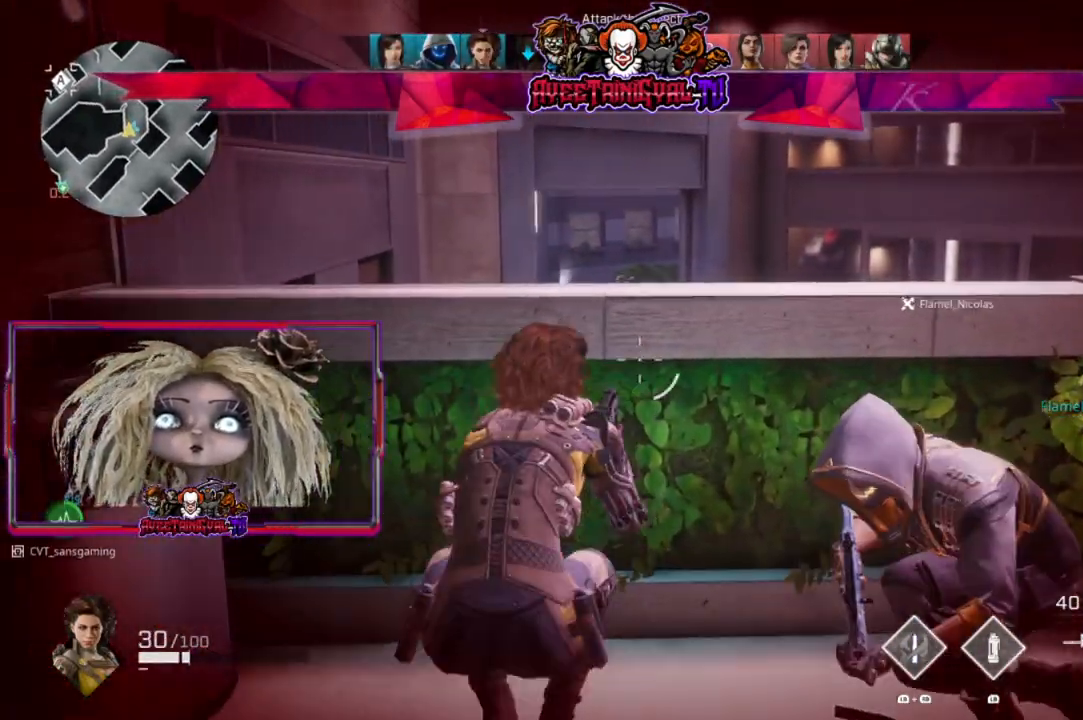
{"buttons": ["L2"], "left_stick": "center", "right_stick": "center", "events": [[33, "right_stick", "up-left"], [100, "R3", "down"], [200, "R3", "up"], [233, "right_stick", "center"], [467, "L2", "down"]]}
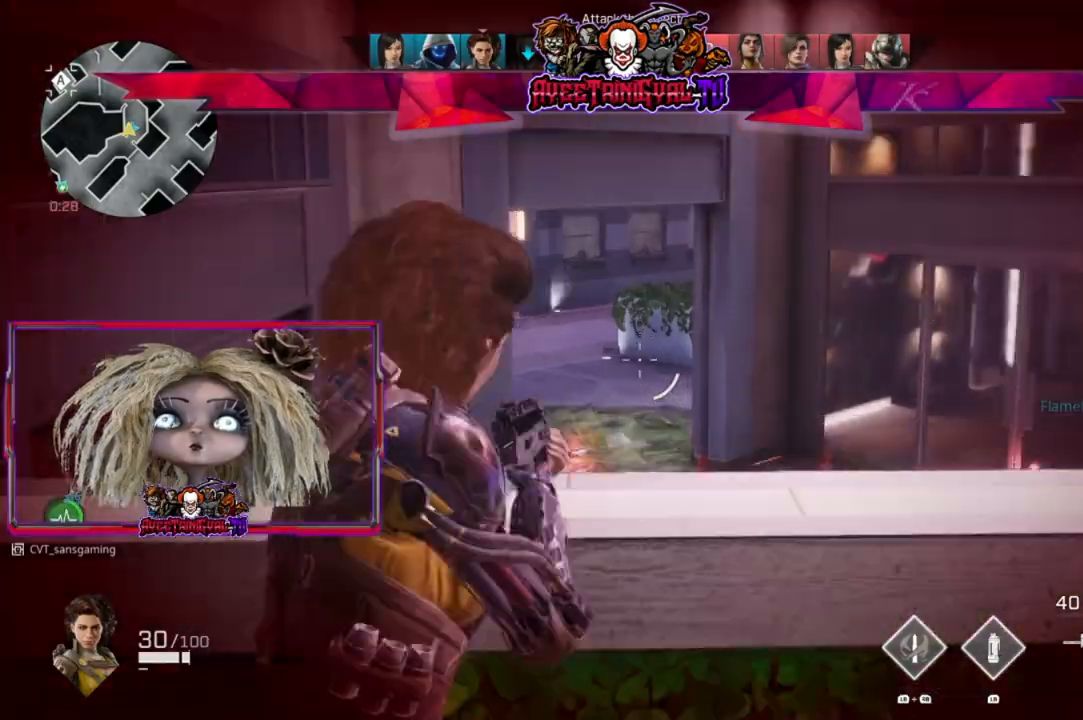
{"buttons": ["L2"], "left_stick": "down-left", "right_stick": "left", "events": [[100, "right_stick", "up-left"], [167, "right_stick", "center"], [267, "right_stick", "right"], [367, "right_stick", "center"], [433, "left_stick", "down-left"], [467, "right_stick", "left"]]}
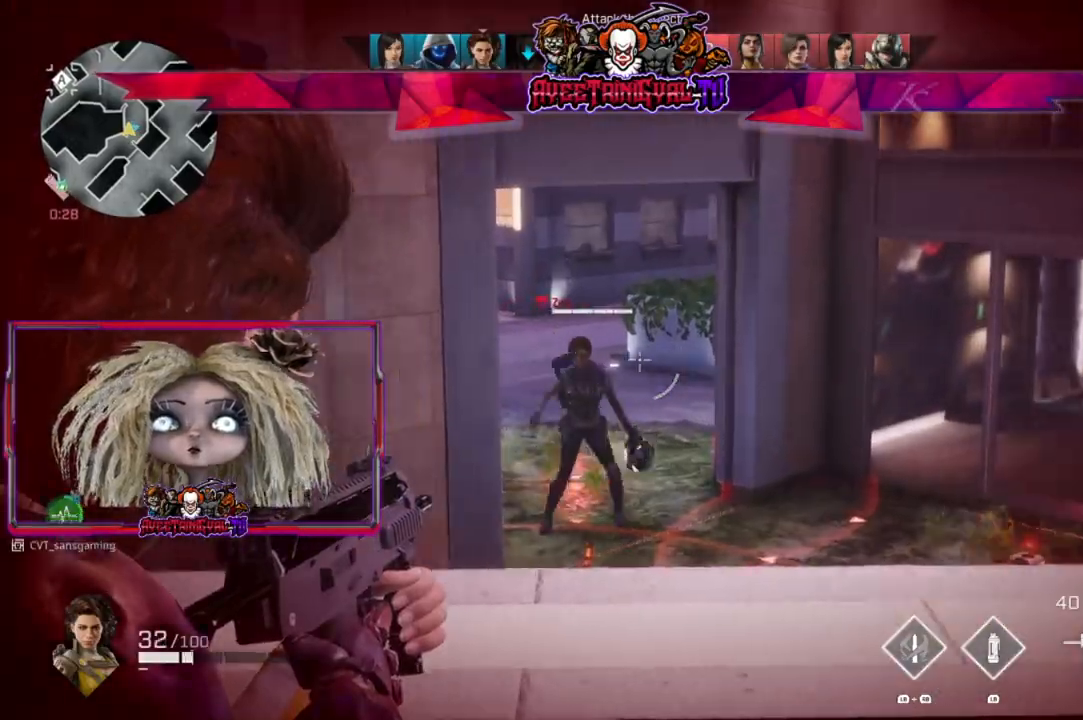
{"buttons": ["L2", "R2"], "left_stick": "right", "right_stick": "down-left", "events": [[67, "R2", "down"], [100, "right_stick", "down-left"], [133, "left_stick", "right"]]}
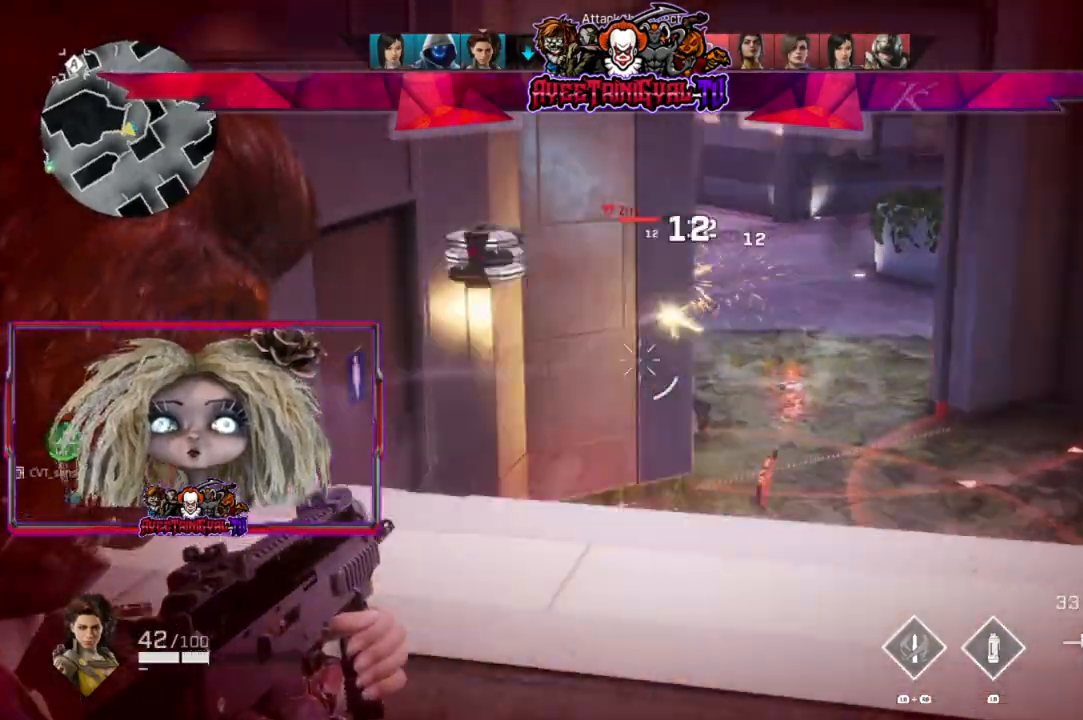
{"buttons": [], "left_stick": "down", "right_stick": "left", "events": [[100, "right_stick", "left"], [267, "R2", "up"], [300, "L2", "up"], [467, "left_stick", "down"]]}
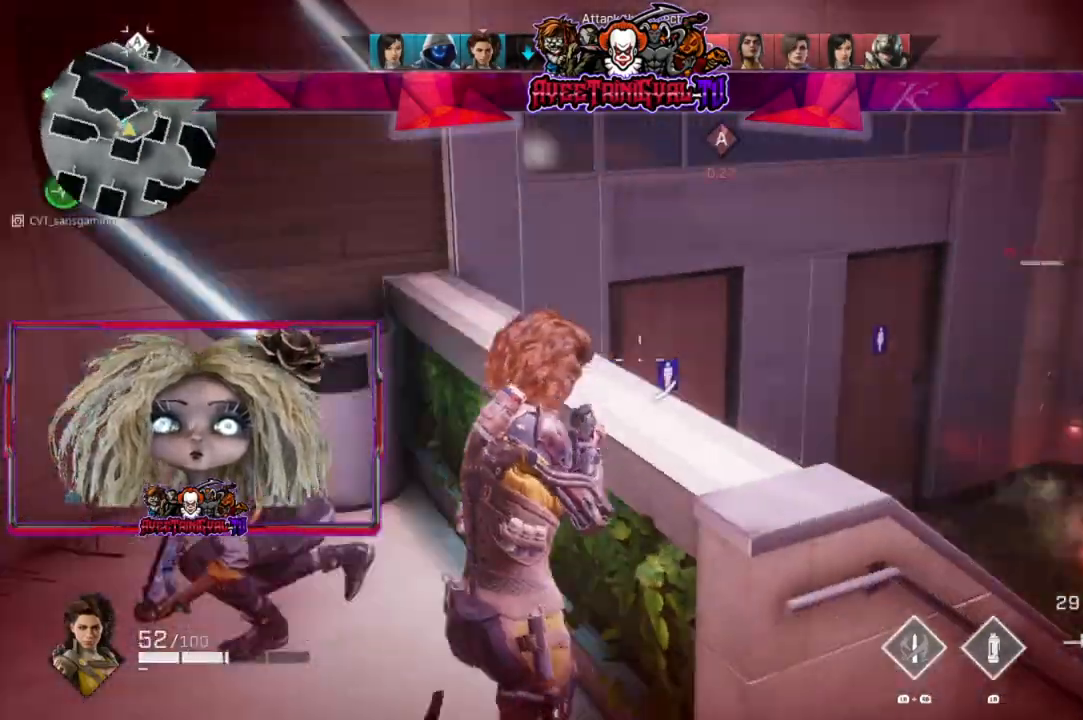
{"buttons": ["L3"], "left_stick": "up", "right_stick": "center", "events": [[33, "left_stick", "down-left"], [200, "left_stick", "left"], [300, "left_stick", "up-left"], [333, "L3", "down"], [433, "left_stick", "up"], [500, "right_stick", "center"]]}
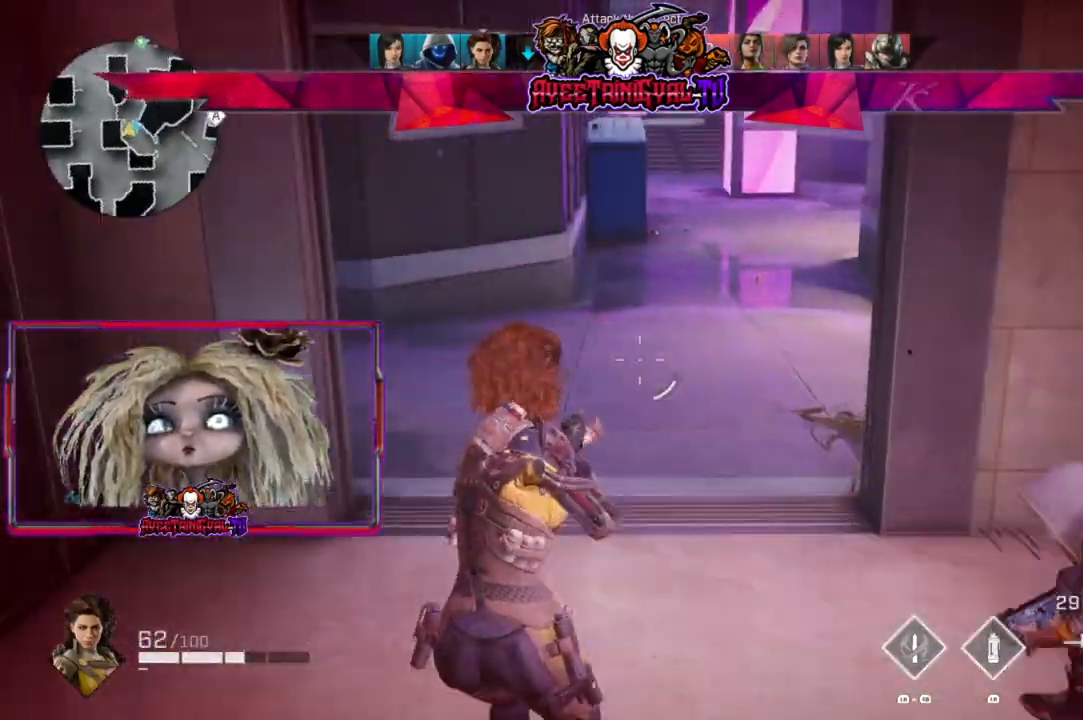
{"buttons": [], "left_stick": "up", "right_stick": "up-left", "events": [[67, "L3", "up"], [167, "right_stick", "up-left"]]}
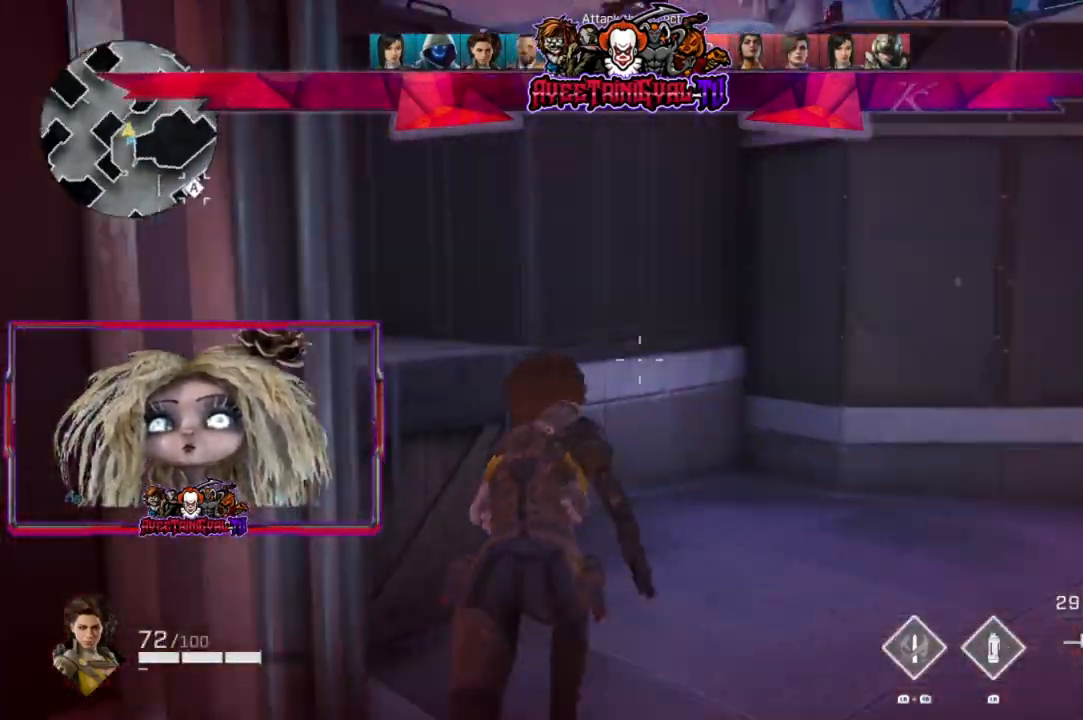
{"buttons": [], "left_stick": "up-right", "right_stick": "up-left", "events": [[67, "right_stick", "left"], [167, "left_stick", "up-right"], [200, "right_stick", "up-left"]]}
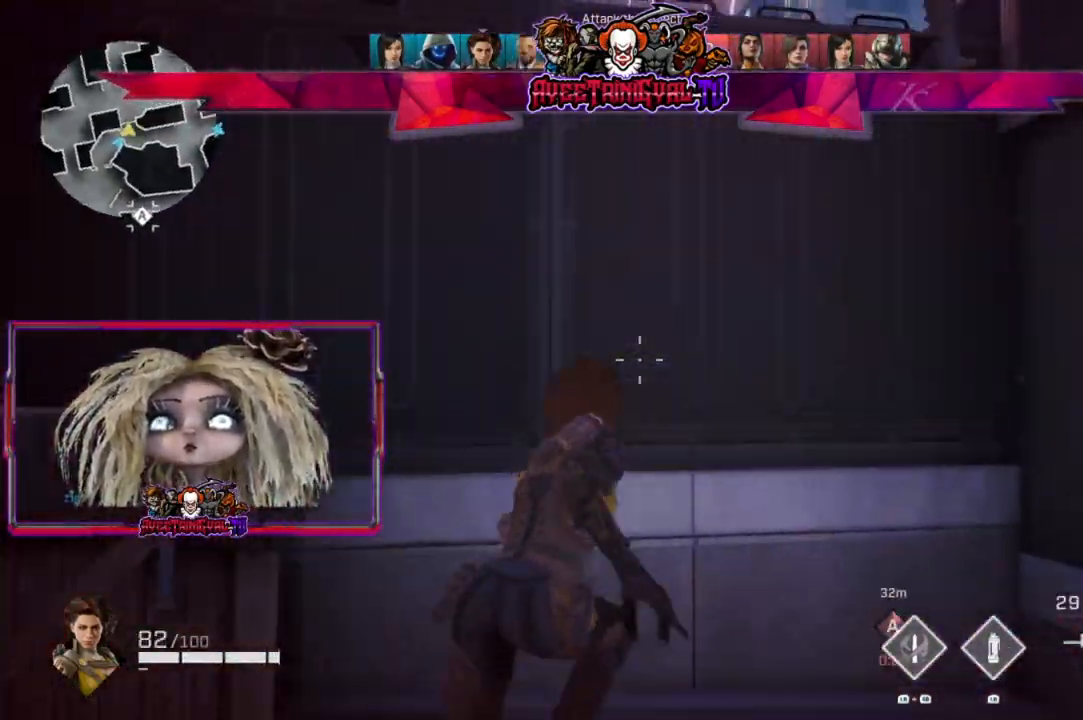
{"buttons": [], "left_stick": "up-left", "right_stick": "right", "events": [[33, "right_stick", "up-right"], [133, "right_stick", "right"], [167, "left_stick", "up-left"]]}
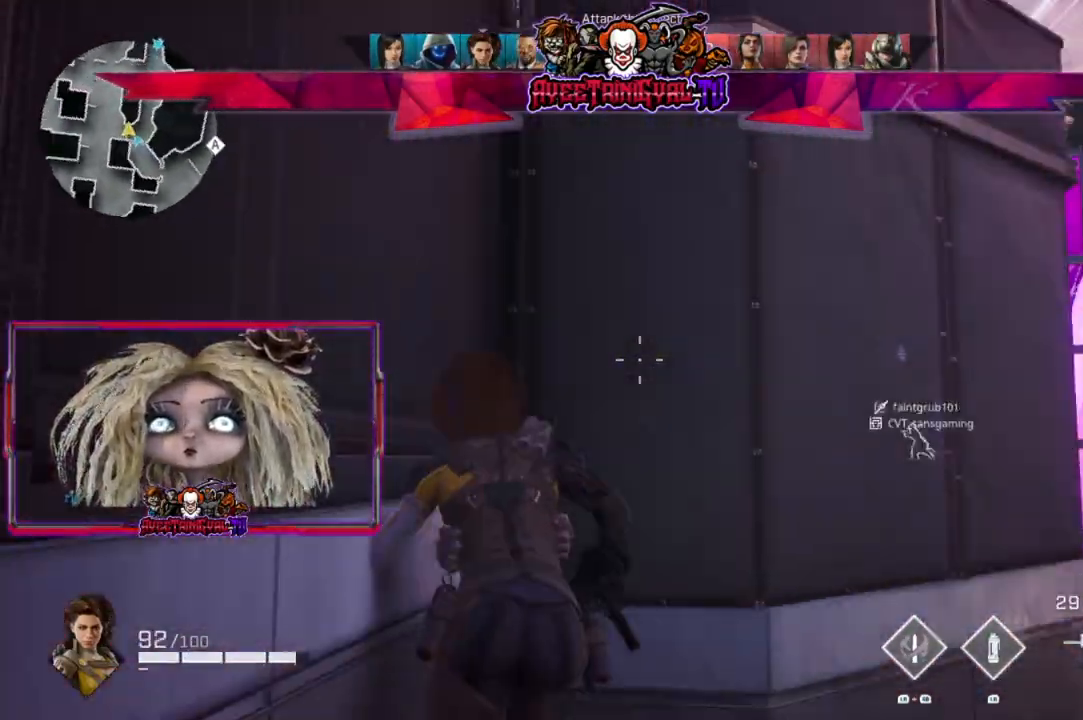
{"buttons": ["R2"], "left_stick": "down-right", "right_stick": "down-right", "events": [[100, "left_stick", "right"], [133, "right_stick", "down-right"], [400, "R2", "down"], [467, "left_stick", "down-right"]]}
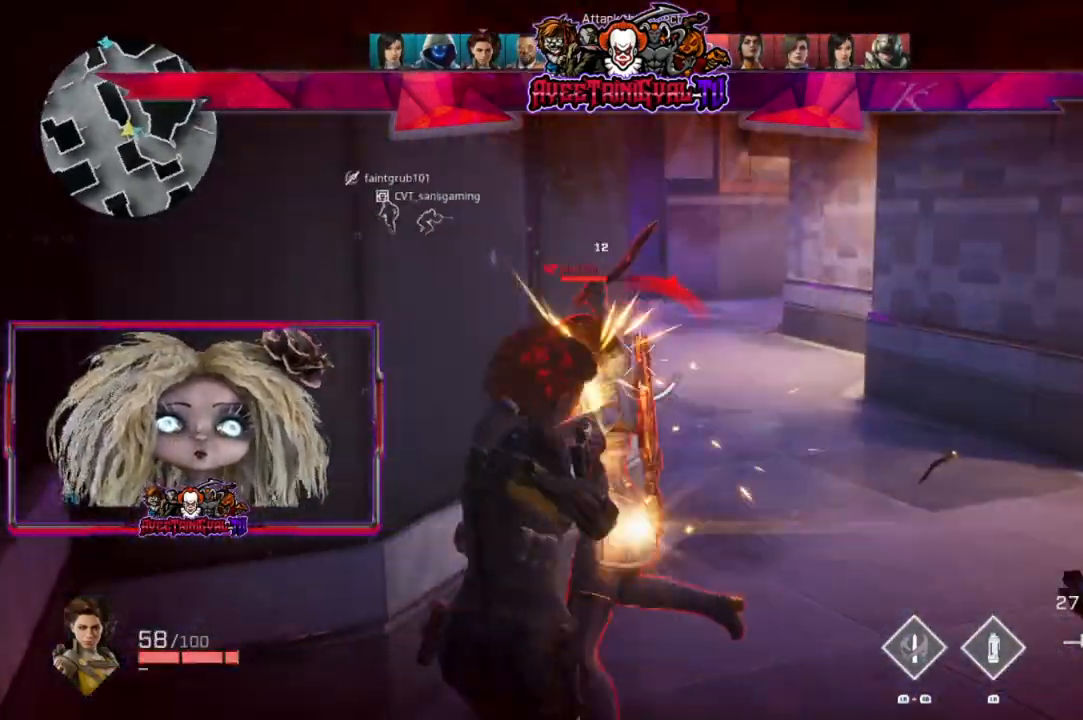
{"buttons": ["R2"], "left_stick": "right", "right_stick": "down-left", "events": [[67, "right_stick", "left"], [133, "left_stick", "down-left"], [267, "left_stick", "down-right"], [367, "right_stick", "down-left"], [500, "left_stick", "right"]]}
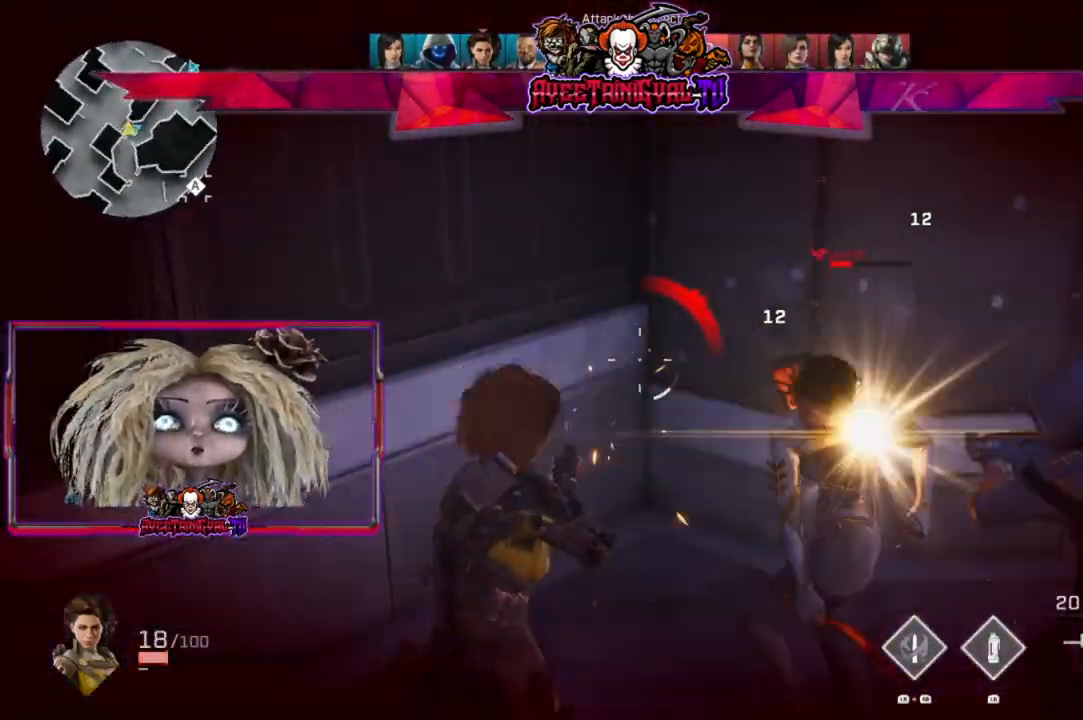
{"buttons": ["R2"], "left_stick": "down-right", "right_stick": "left", "events": [[67, "right_stick", "right"], [400, "left_stick", "down-right"], [400, "right_stick", "left"]]}
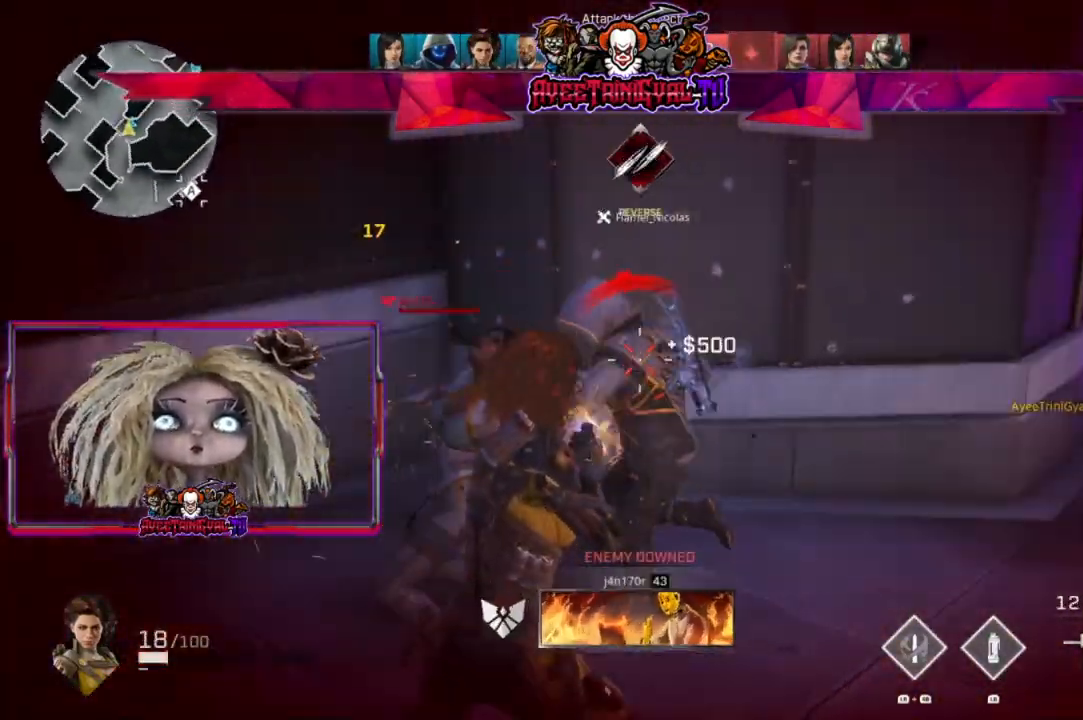
{"buttons": [], "left_stick": "up-right", "right_stick": "up-right", "events": [[100, "right_stick", "center"], [133, "left_stick", "right"], [233, "R2", "up"], [300, "right_stick", "right"], [400, "left_stick", "up-right"], [500, "right_stick", "up-right"]]}
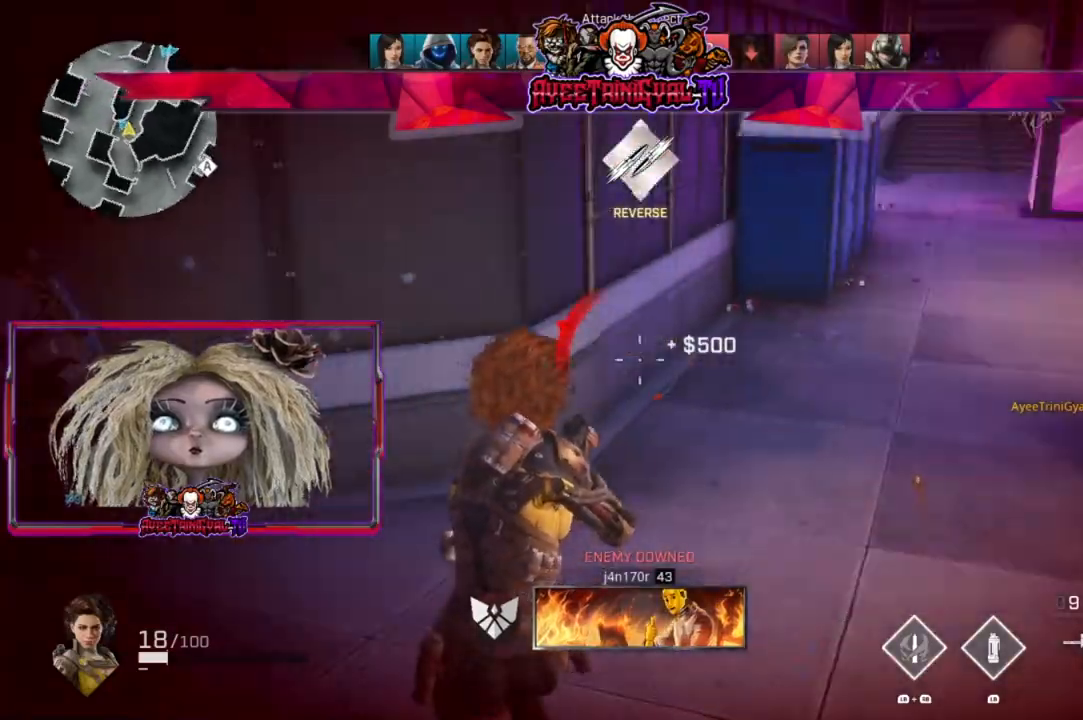
{"buttons": [], "left_stick": "up-right", "right_stick": "center", "events": [[33, "L3", "down"], [133, "right_stick", "center"], [200, "L3", "up"], [233, "X", "down"], [333, "X", "up"]]}
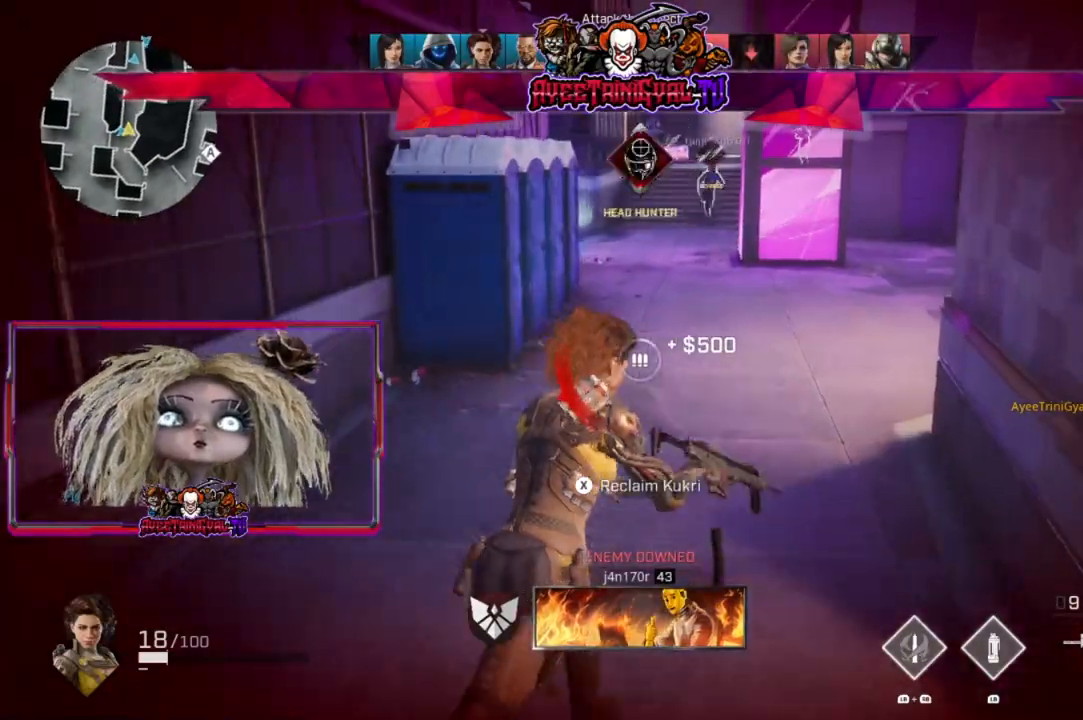
{"buttons": [], "left_stick": "up", "right_stick": "right", "events": [[100, "right_stick", "right"], [233, "left_stick", "up"], [367, "right_stick", "center"], [500, "right_stick", "right"]]}
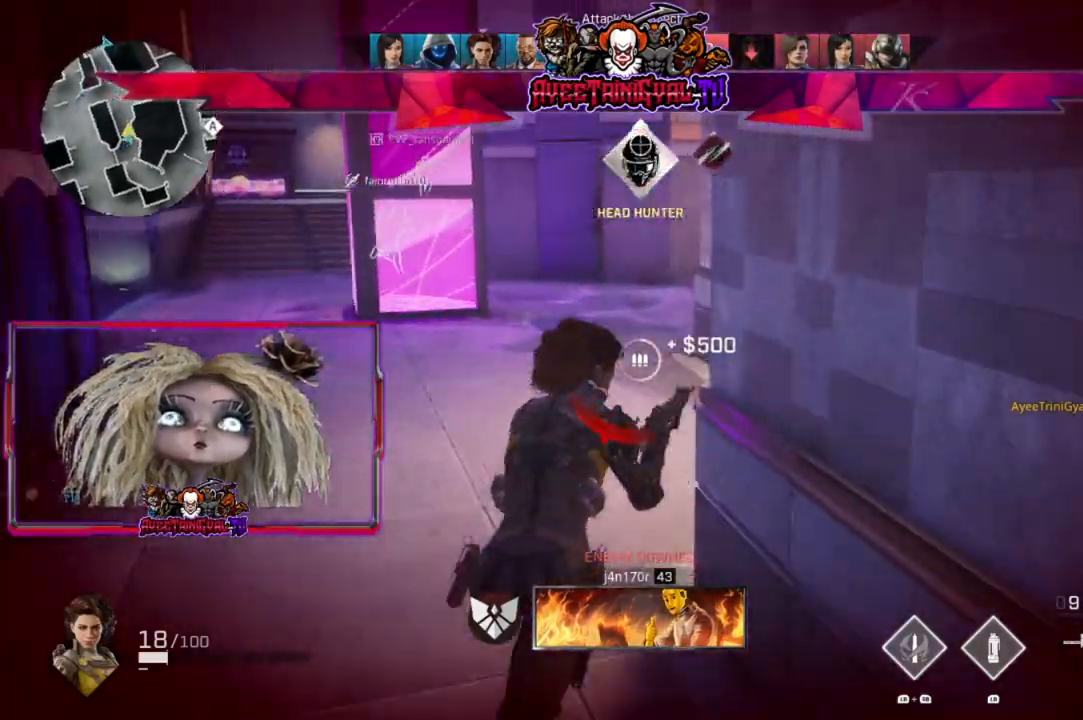
{"buttons": [], "left_stick": "up", "right_stick": "right", "events": []}
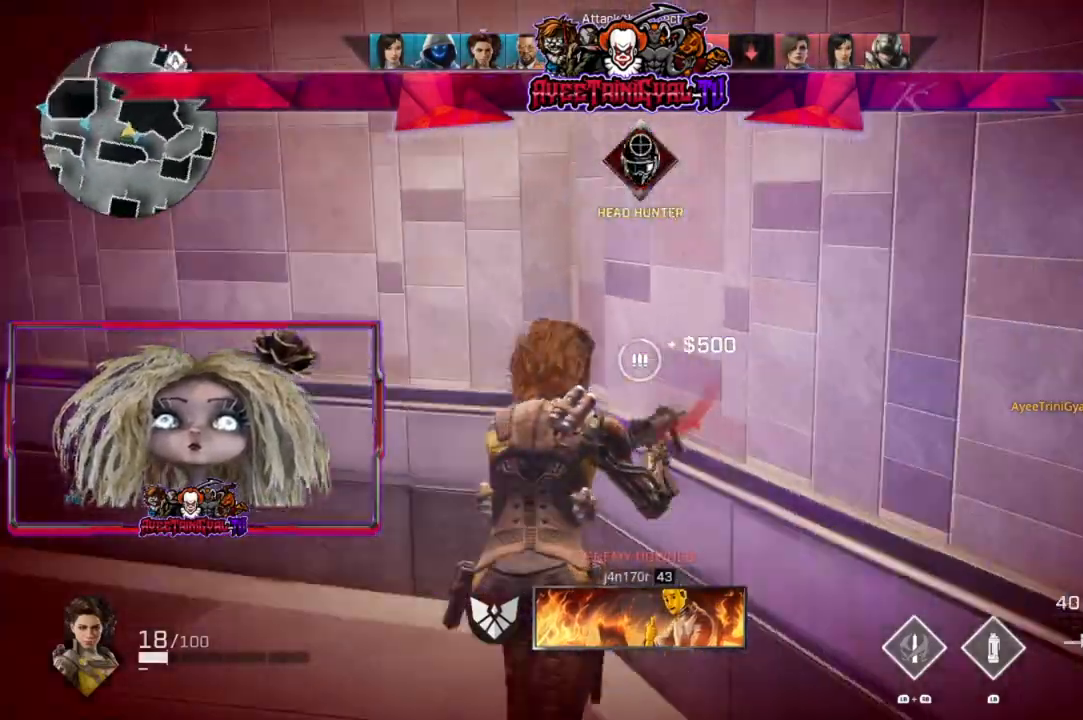
{"buttons": [], "left_stick": "center", "right_stick": "right", "events": [[67, "left_stick", "up-left"], [233, "left_stick", "right"], [333, "left_stick", "center"]]}
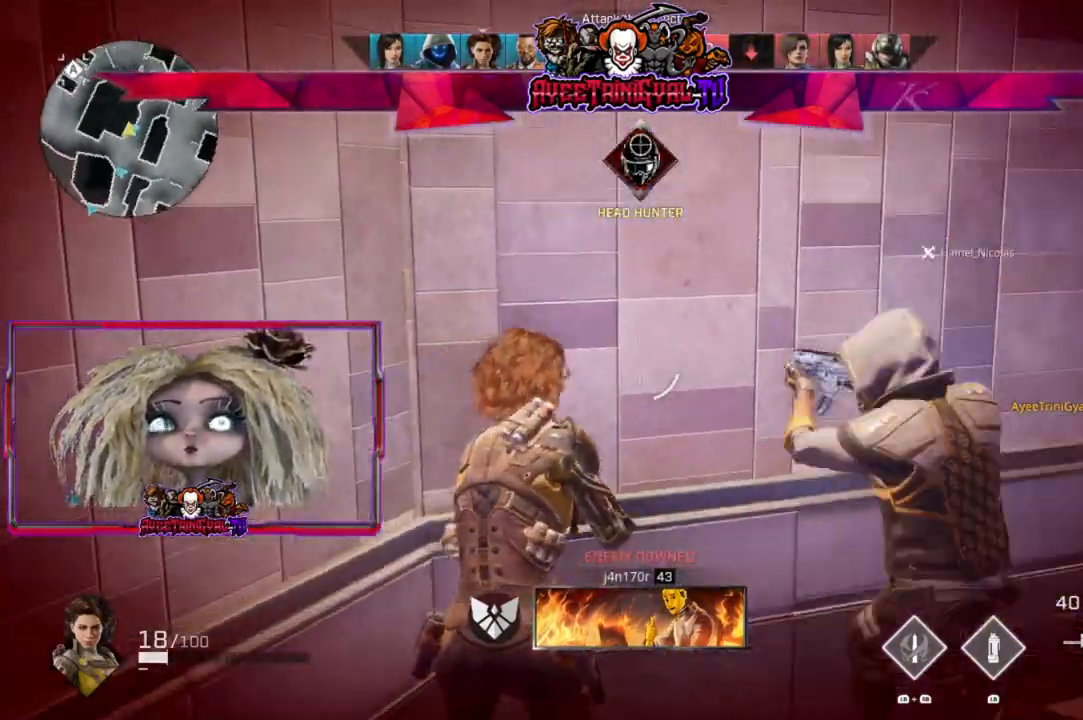
{"buttons": [], "left_stick": "left", "right_stick": "center", "events": [[400, "left_stick", "left"], [467, "right_stick", "center"]]}
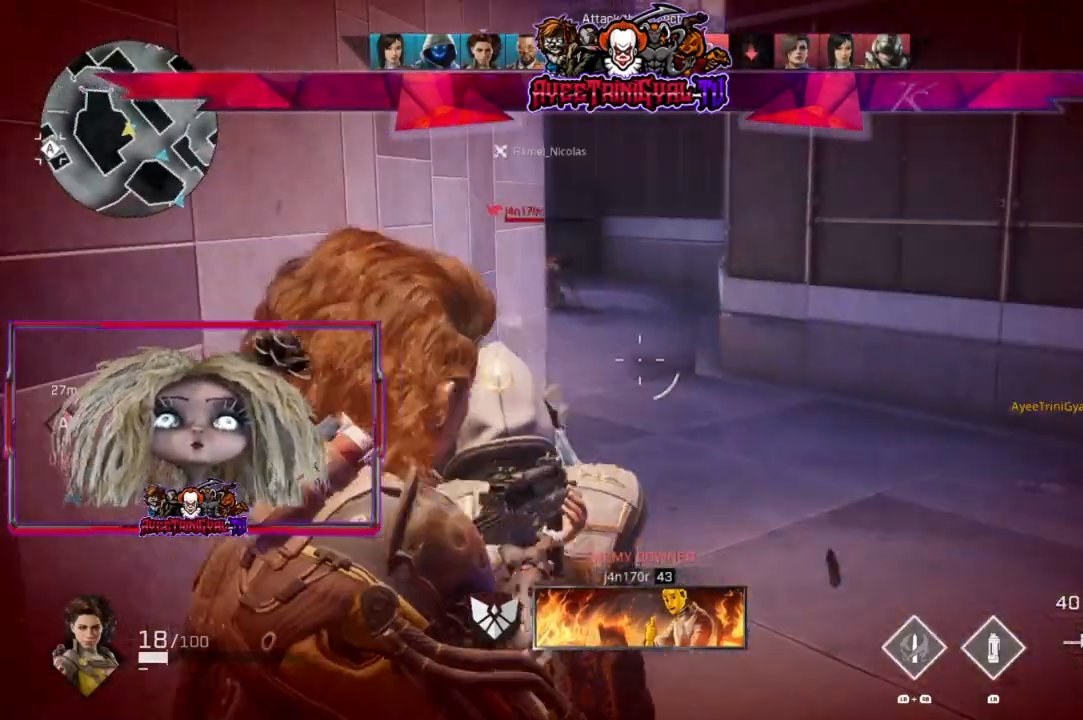
{"buttons": ["L2"], "left_stick": "center", "right_stick": "up", "events": [[300, "right_stick", "up"], [433, "left_stick", "center"], [500, "L2", "down"]]}
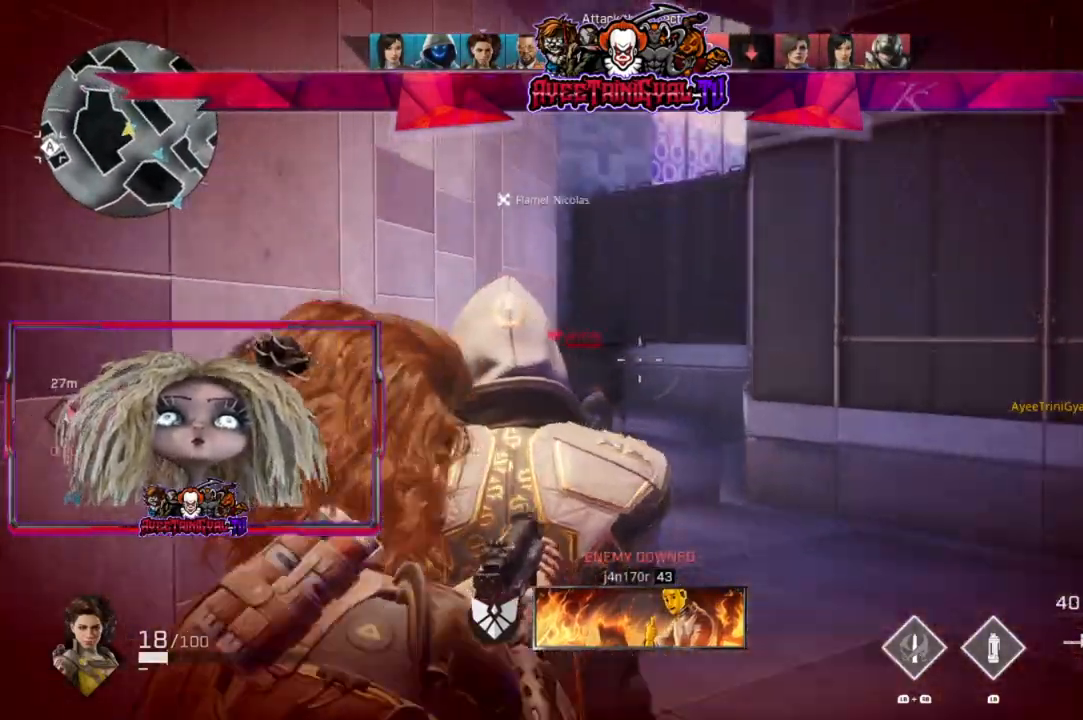
{"buttons": ["L2", "R2"], "left_stick": "right", "right_stick": "center", "events": [[33, "right_stick", "center"], [133, "left_stick", "up-right"], [133, "right_stick", "down-left"], [200, "left_stick", "right"], [333, "R2", "down"], [333, "right_stick", "center"]]}
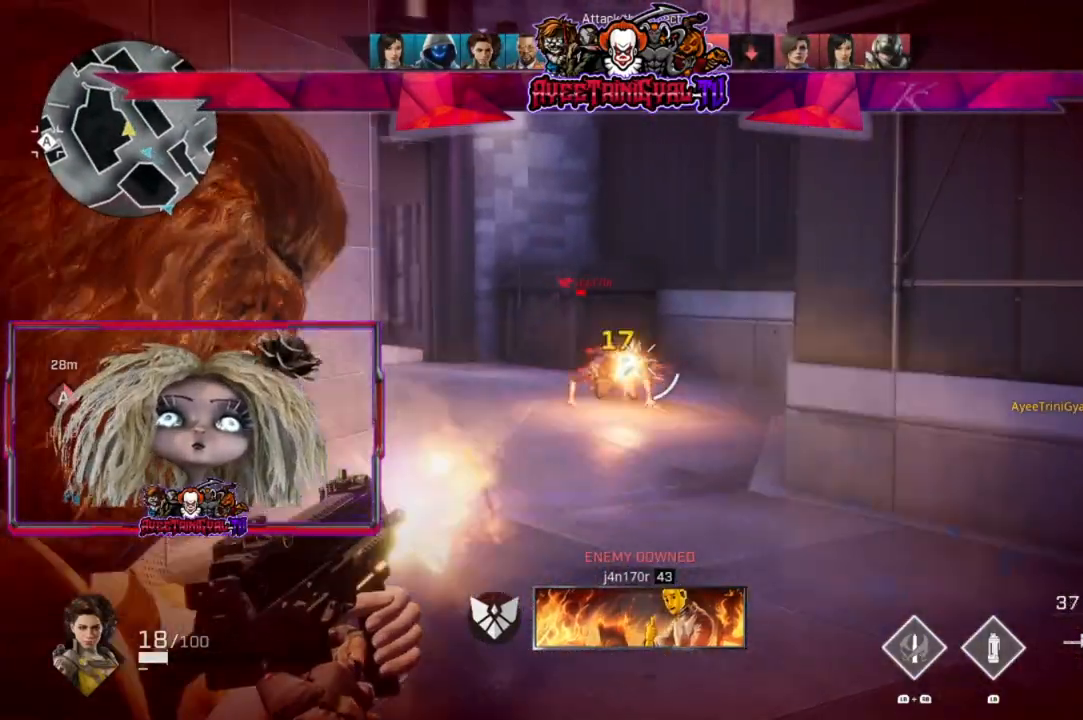
{"buttons": ["L2", "R2"], "left_stick": "right", "right_stick": "center", "events": [[33, "right_stick", "down-left"], [67, "left_stick", "left"], [333, "left_stick", "center"], [433, "right_stick", "center"], [500, "left_stick", "right"]]}
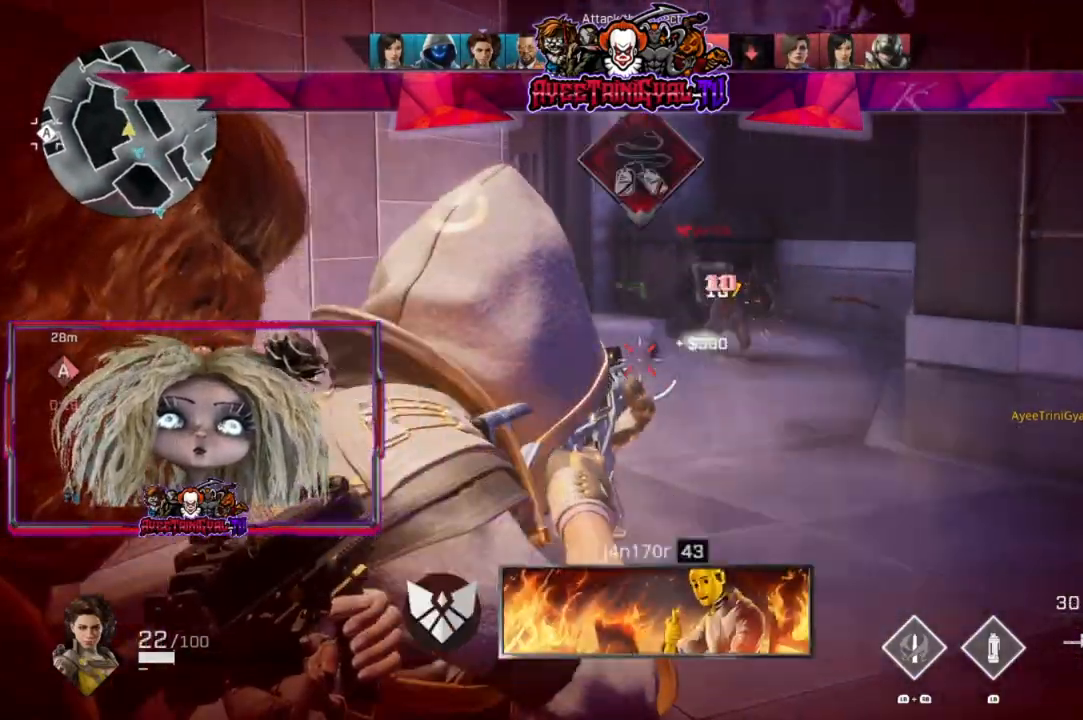
{"buttons": [], "left_stick": "left", "right_stick": "center", "events": [[33, "right_stick", "right"], [133, "R2", "up"], [133, "right_stick", "center"], [167, "left_stick", "left"], [200, "L2", "up"], [267, "X", "down"], [367, "X", "up"]]}